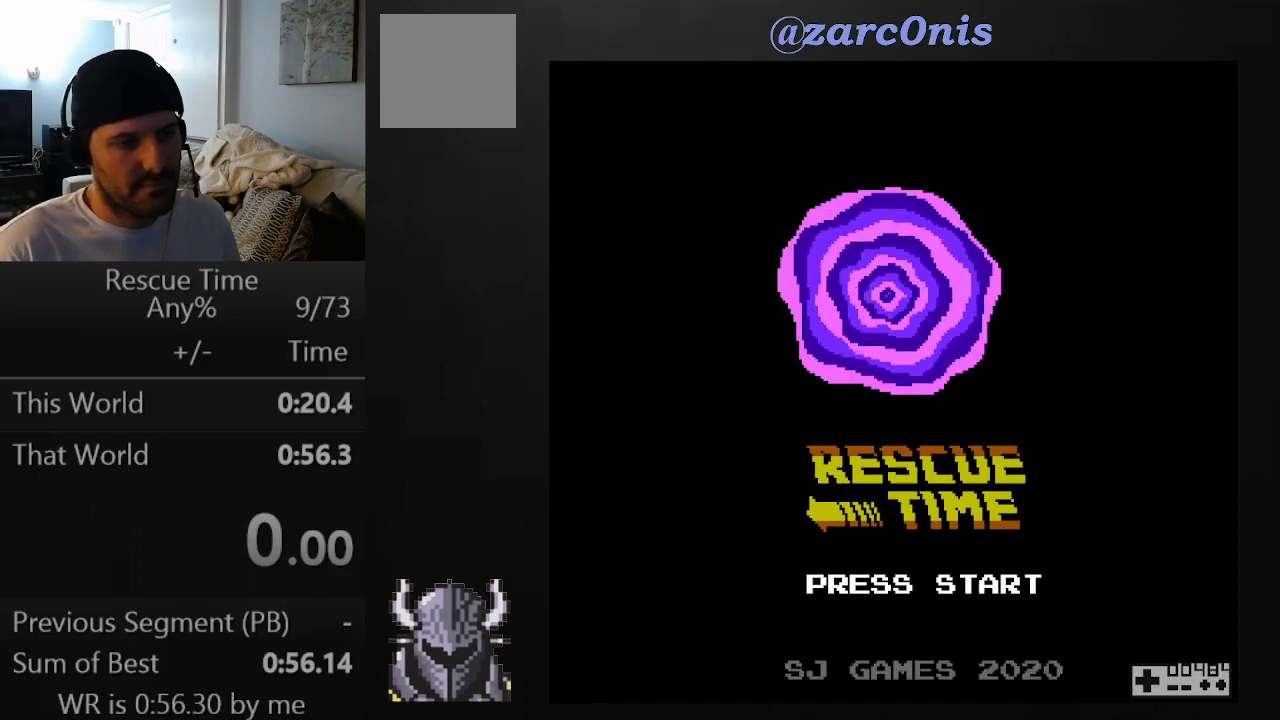
Gameplay with a controller (Xbox layout); each line is a JSON object with the inputs held at the frame after it. "events" lists button and stick changes between this image and that frame as [ms after this image, input, new state], when the widget could be followed in between. Not read: L3 R3 left_stick right_stick.
{"buttons": ["DPAD_RIGHT"], "events": [[100, "R2", "down"], [100, "START", "down"], [117, "DPAD_RIGHT", "down"], [217, "START", "up"], [233, "R2", "up"]]}
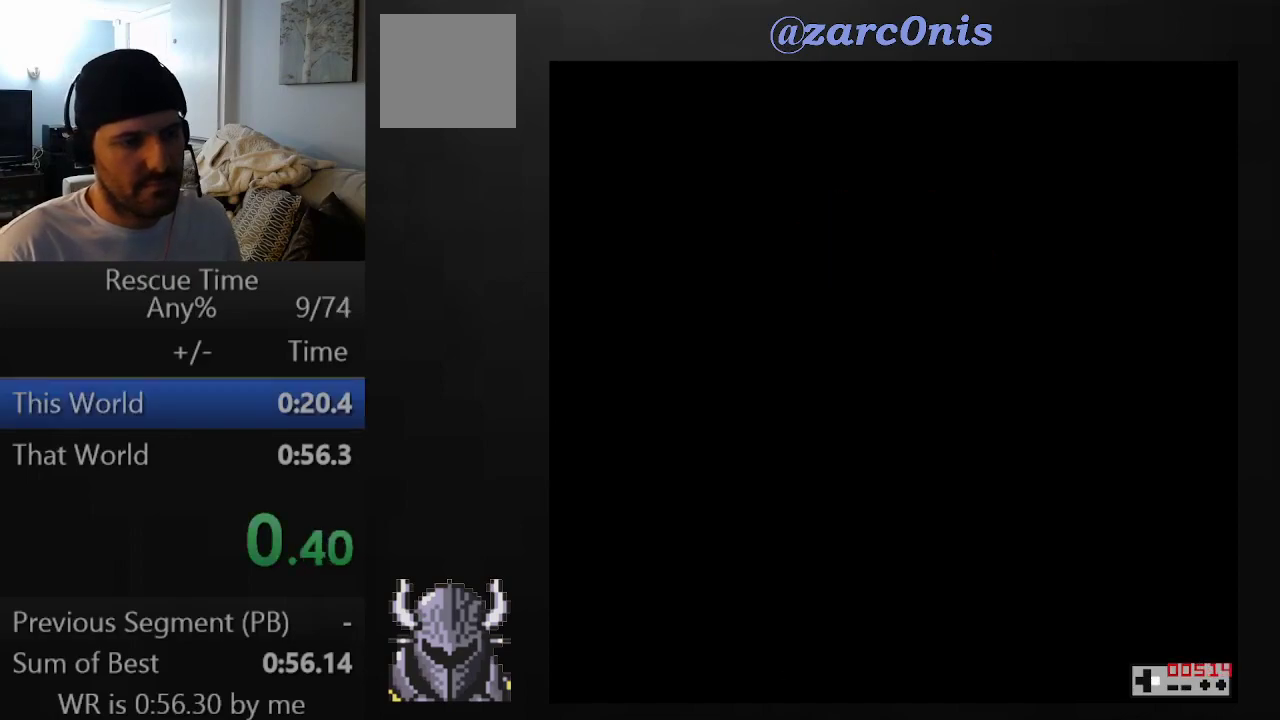
{"buttons": ["A", "DPAD_RIGHT"], "events": [[450, "A", "down"]]}
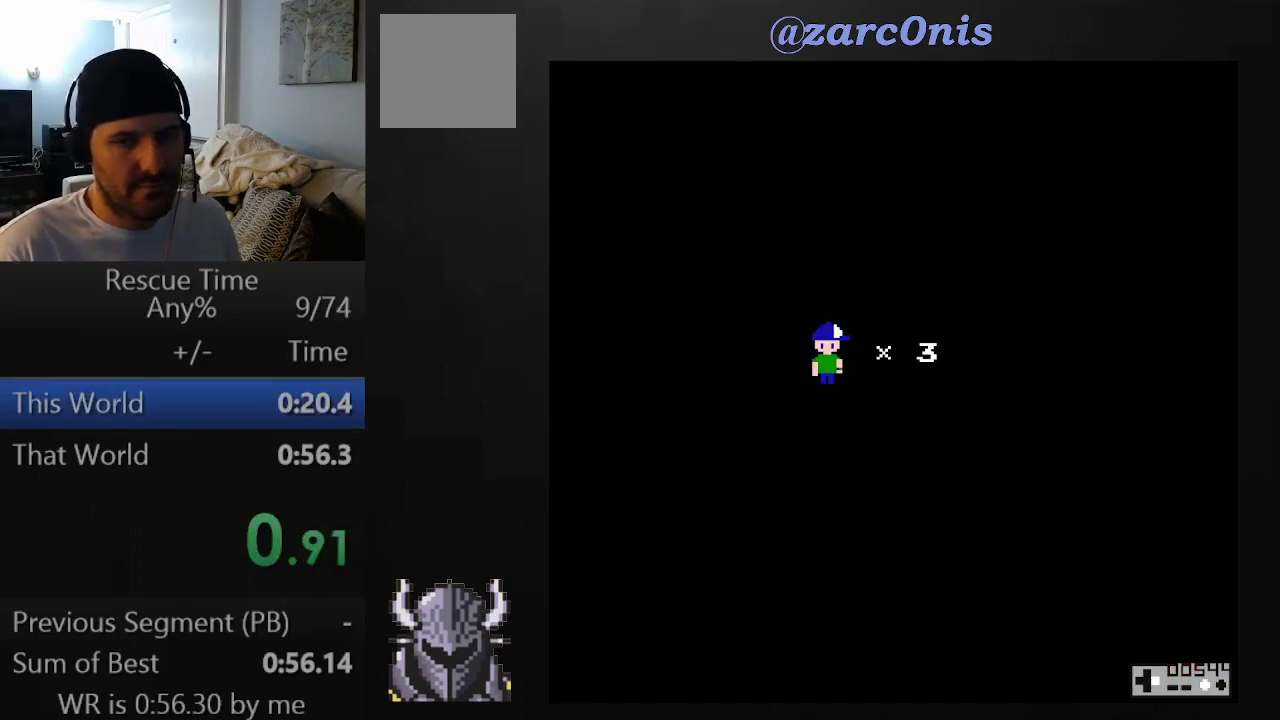
{"buttons": ["A", "DPAD_RIGHT"], "events": []}
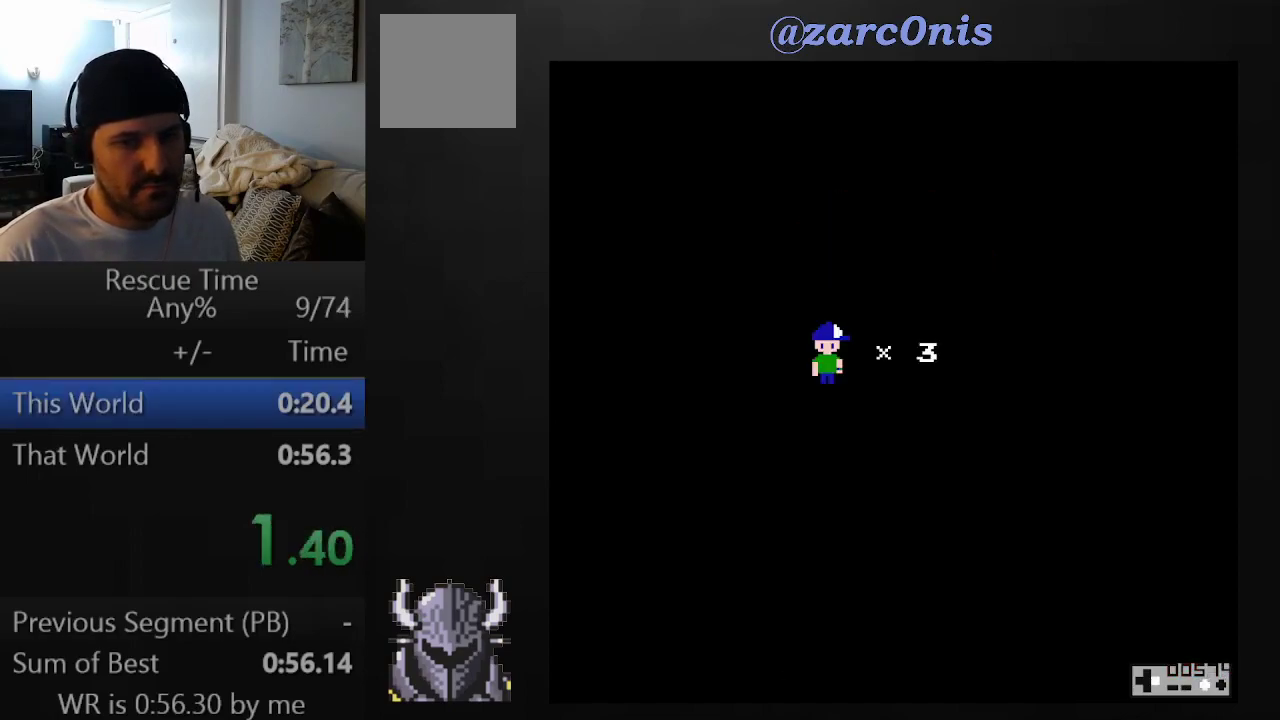
{"buttons": ["A", "DPAD_RIGHT"], "events": []}
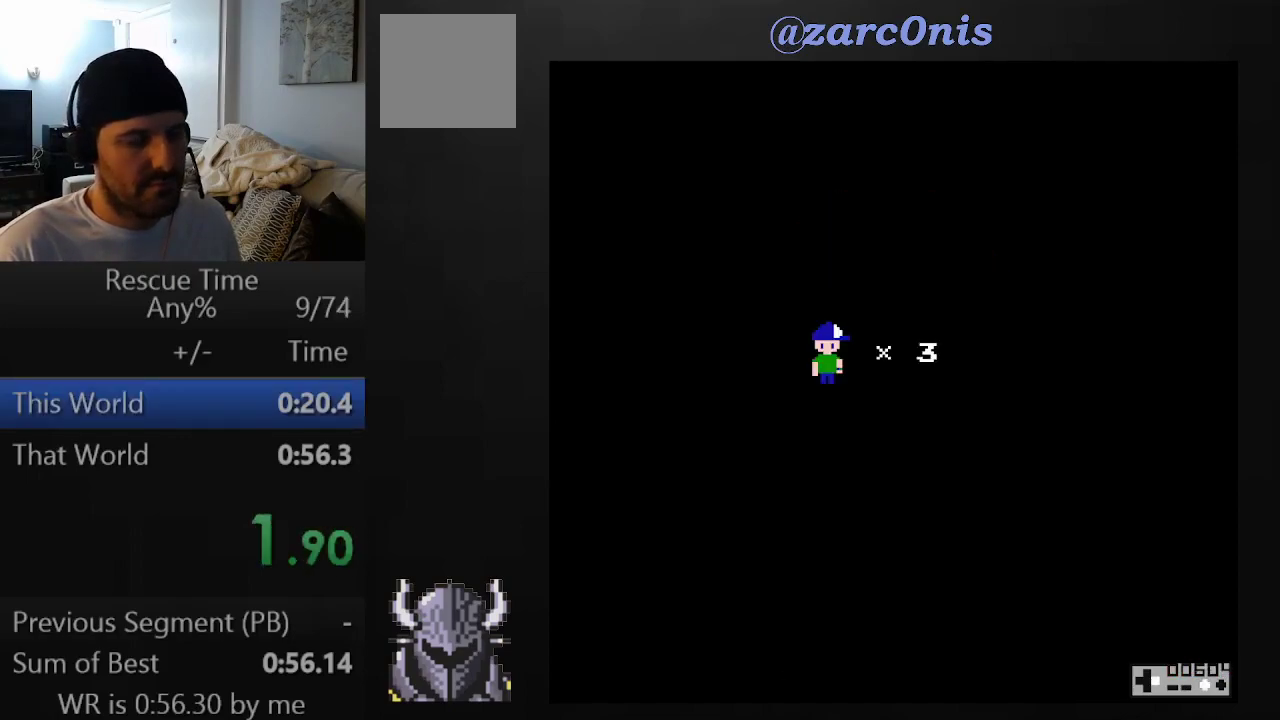
{"buttons": ["A", "DPAD_RIGHT"], "events": []}
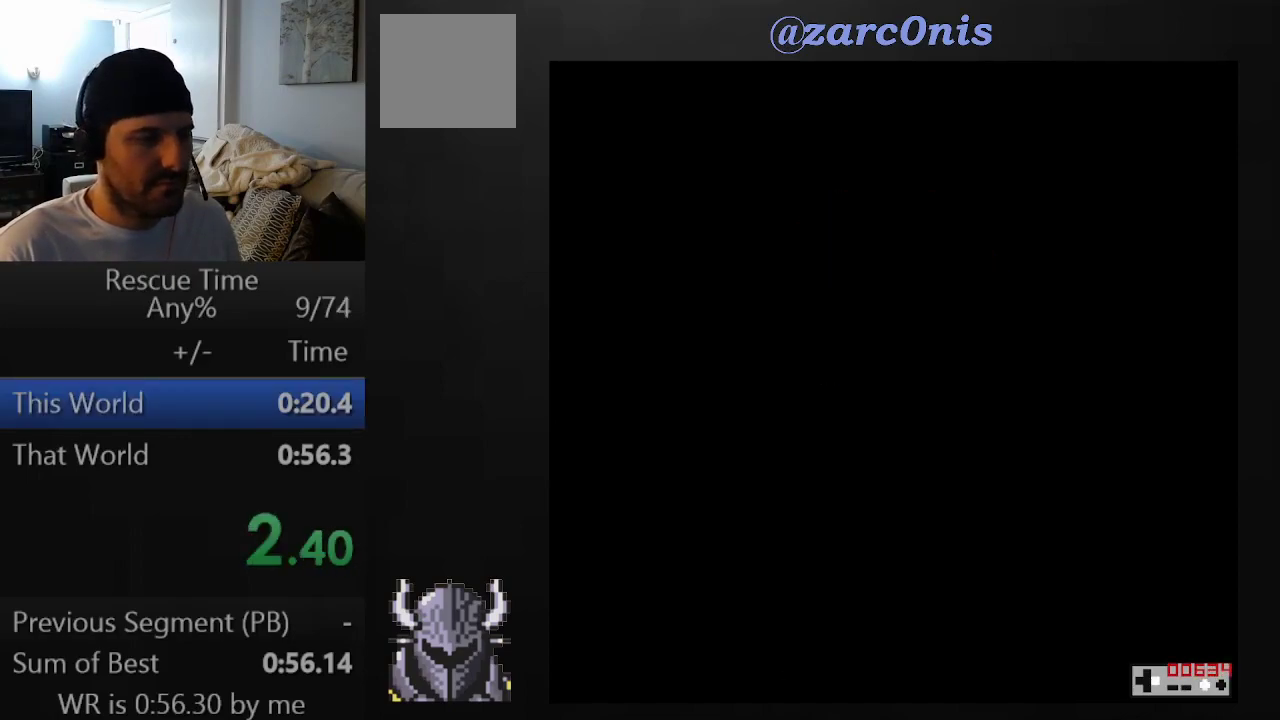
{"buttons": ["A", "DPAD_RIGHT"], "events": []}
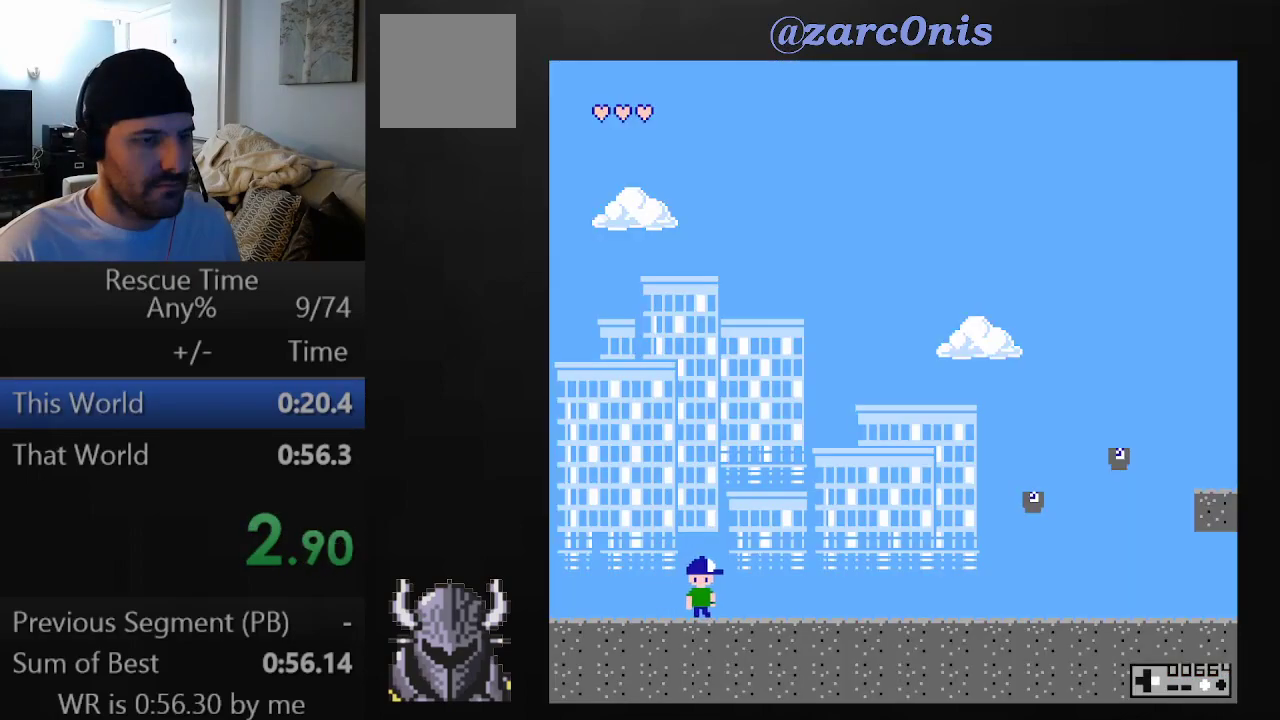
{"buttons": ["A", "DPAD_RIGHT"], "events": []}
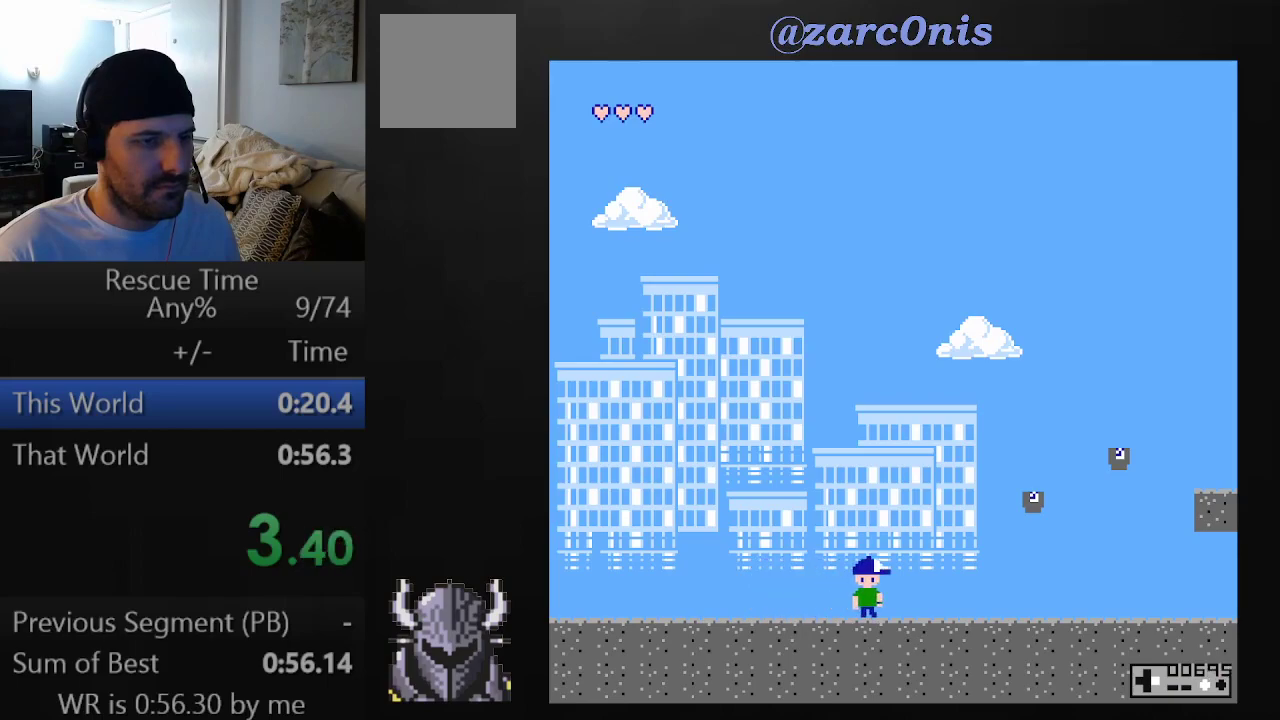
{"buttons": ["A", "B", "DPAD_RIGHT"], "events": [[417, "B", "down"]]}
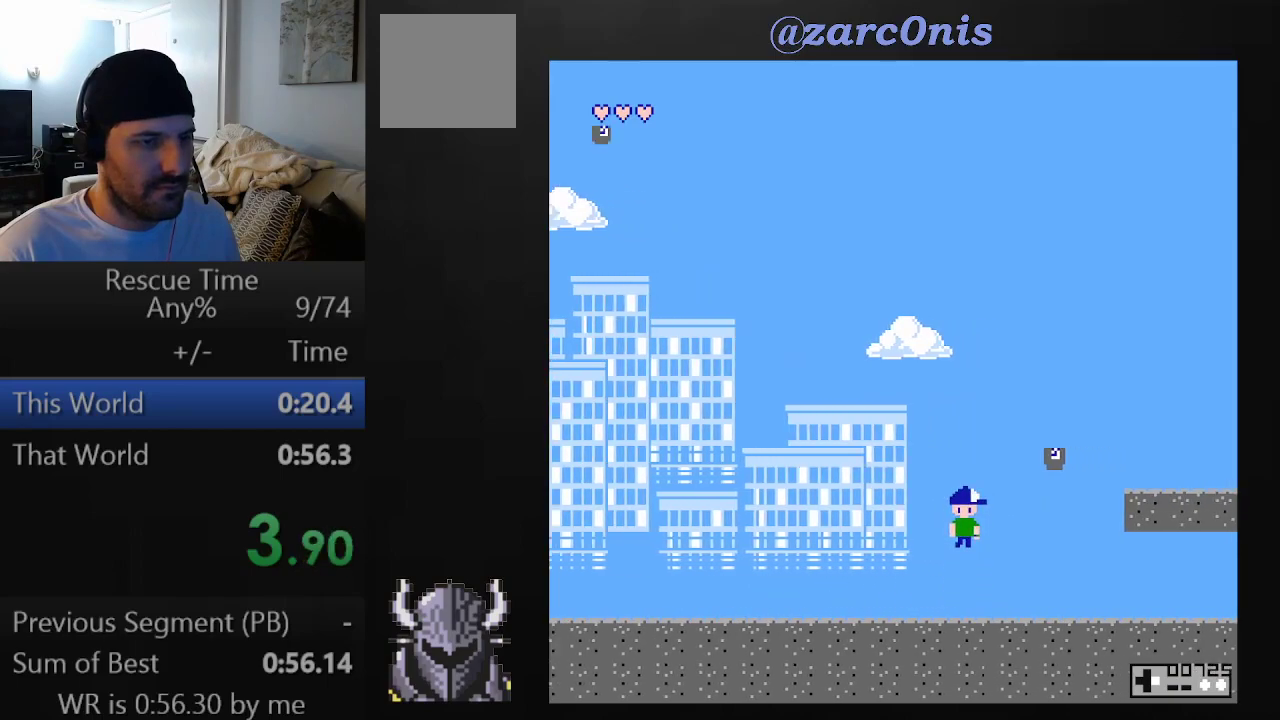
{"buttons": ["A", "DPAD_RIGHT"], "events": [[117, "B", "up"]]}
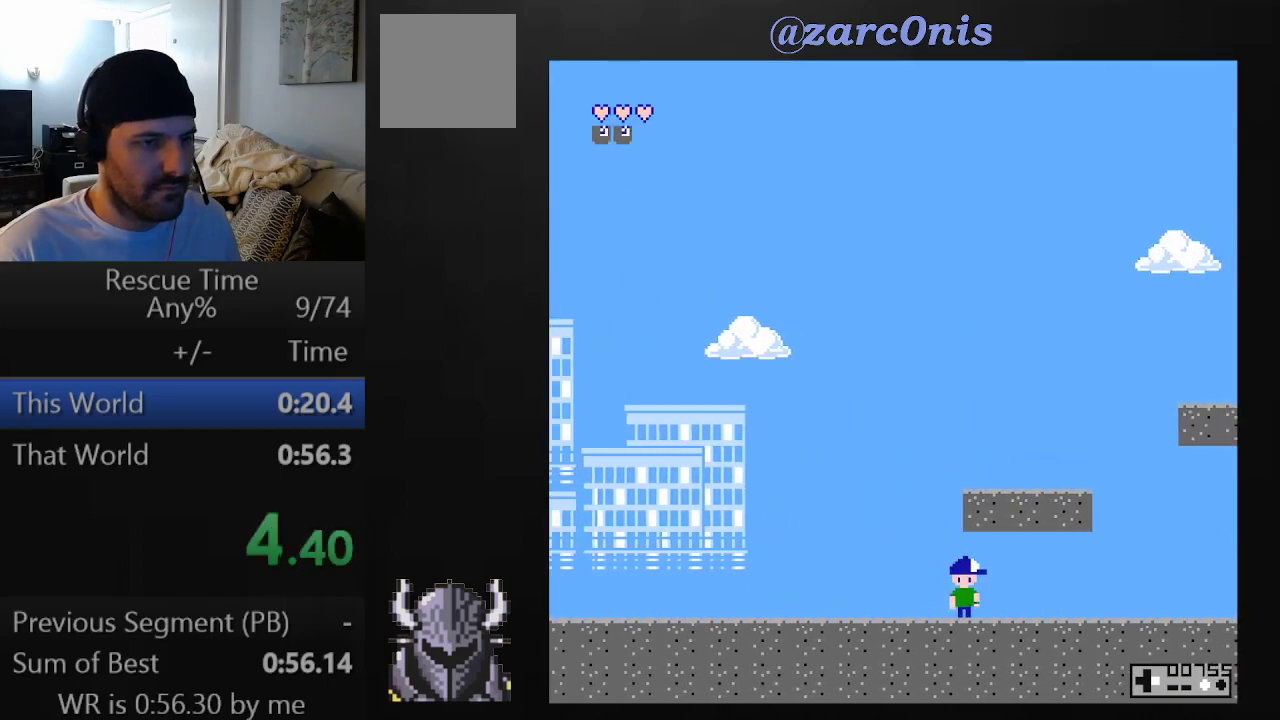
{"buttons": ["A", "DPAD_RIGHT"], "events": []}
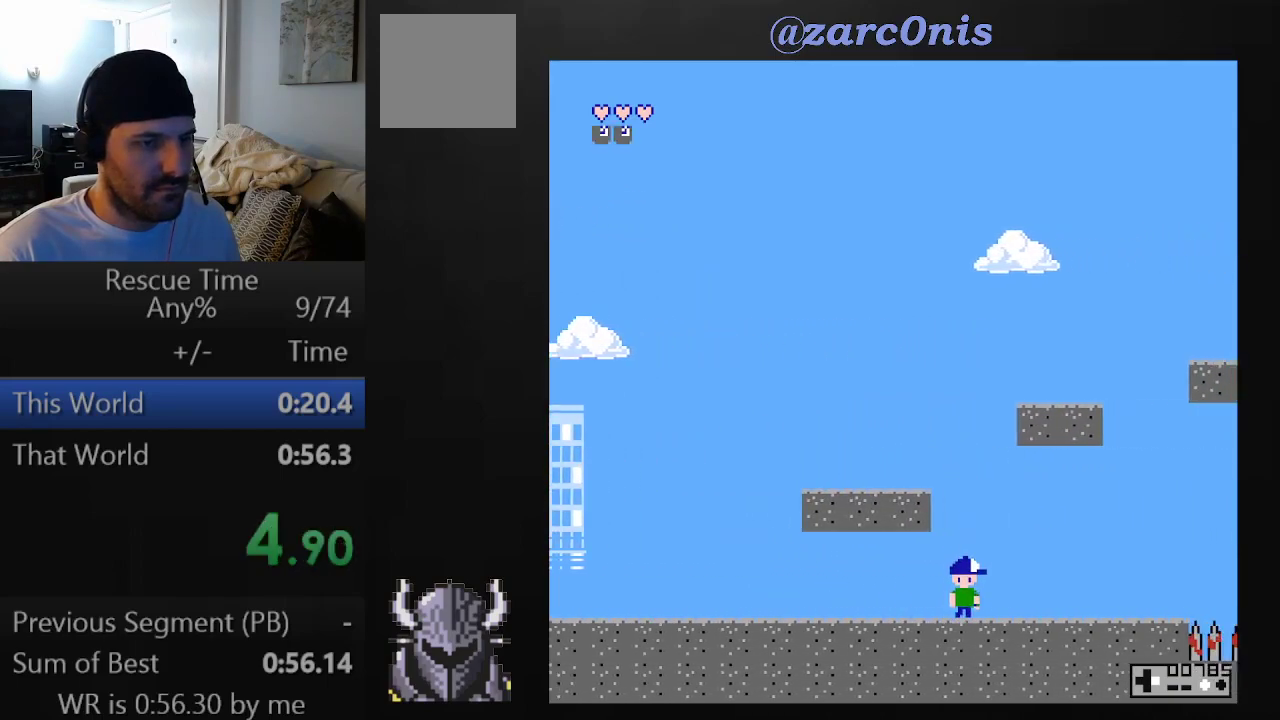
{"buttons": ["A", "DPAD_RIGHT"], "events": []}
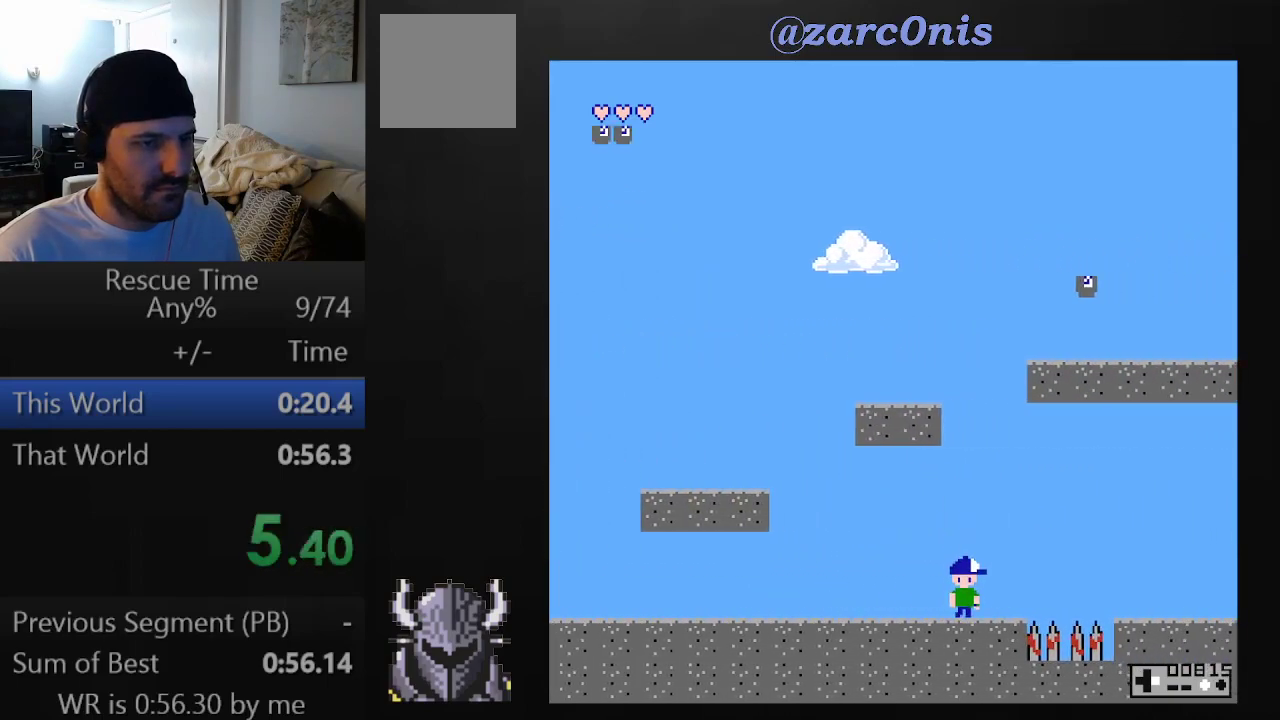
{"buttons": ["A", "DPAD_RIGHT"], "events": [[100, "B", "down"], [250, "B", "up"]]}
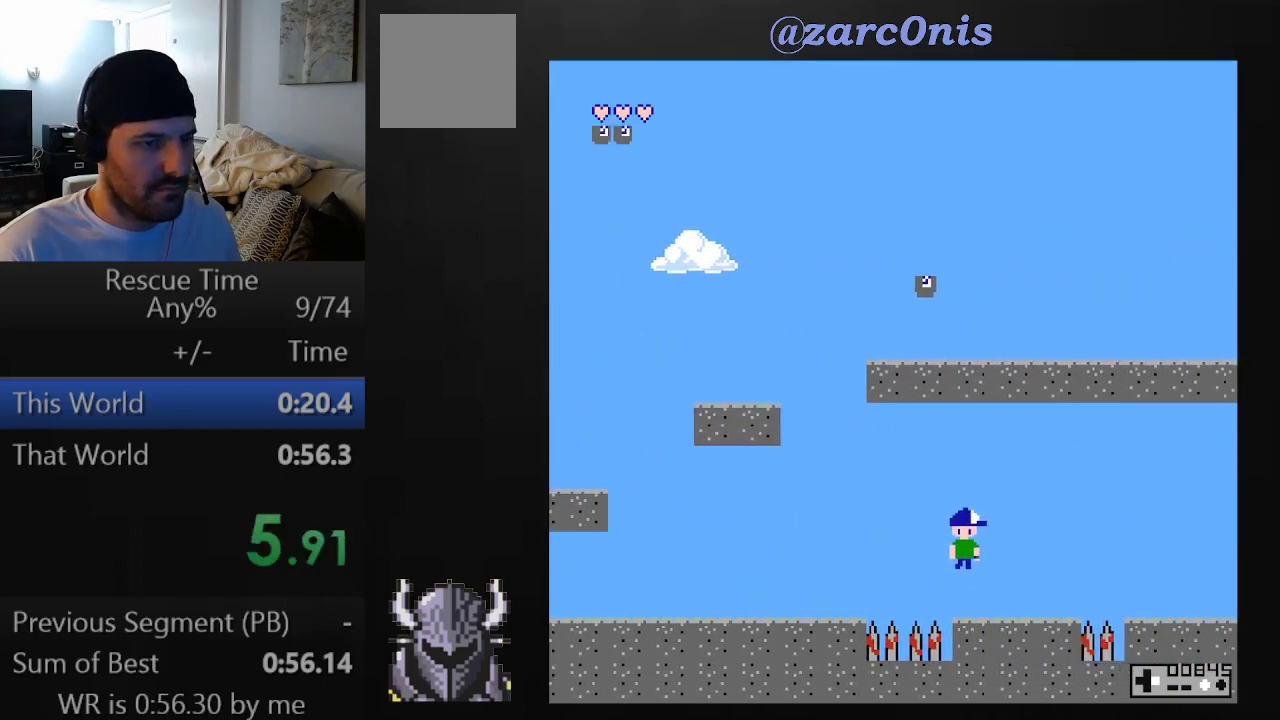
{"buttons": ["A", "DPAD_RIGHT"], "events": [[267, "B", "down"], [383, "B", "up"]]}
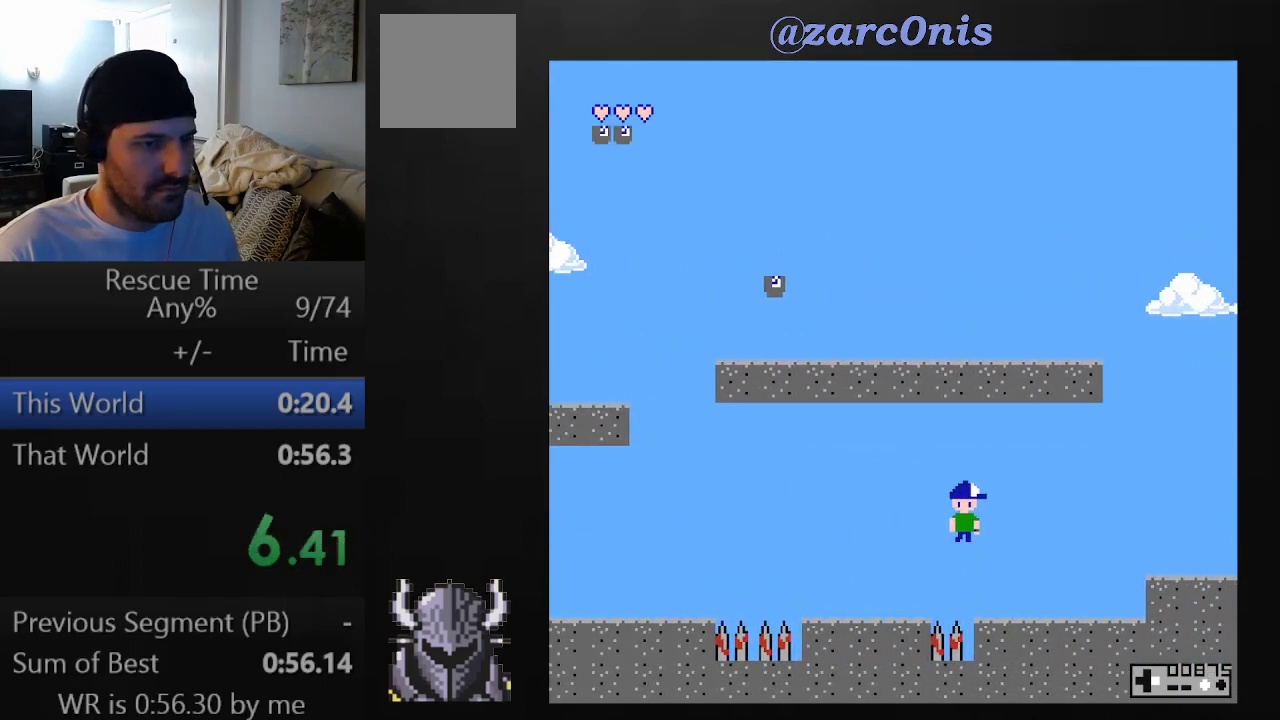
{"buttons": ["A", "DPAD_RIGHT"], "events": [[350, "B", "down"], [467, "B", "up"]]}
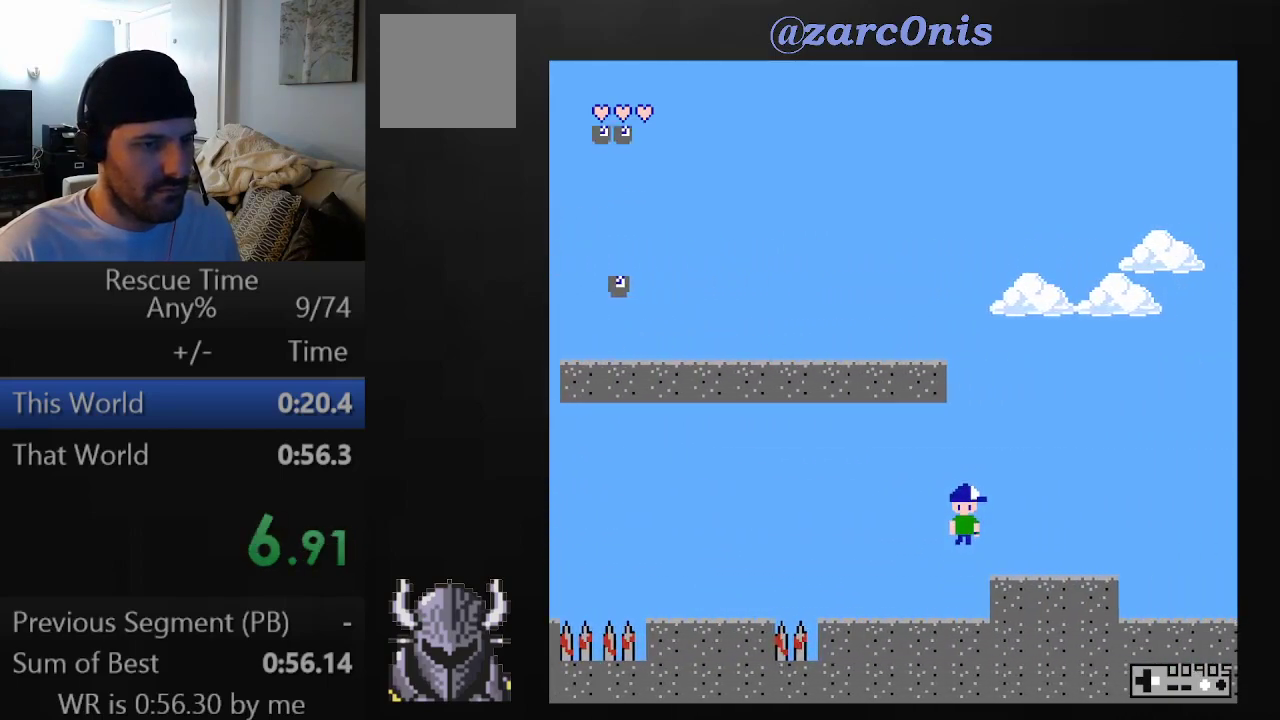
{"buttons": ["A", "B", "DPAD_RIGHT"], "events": [[433, "B", "down"]]}
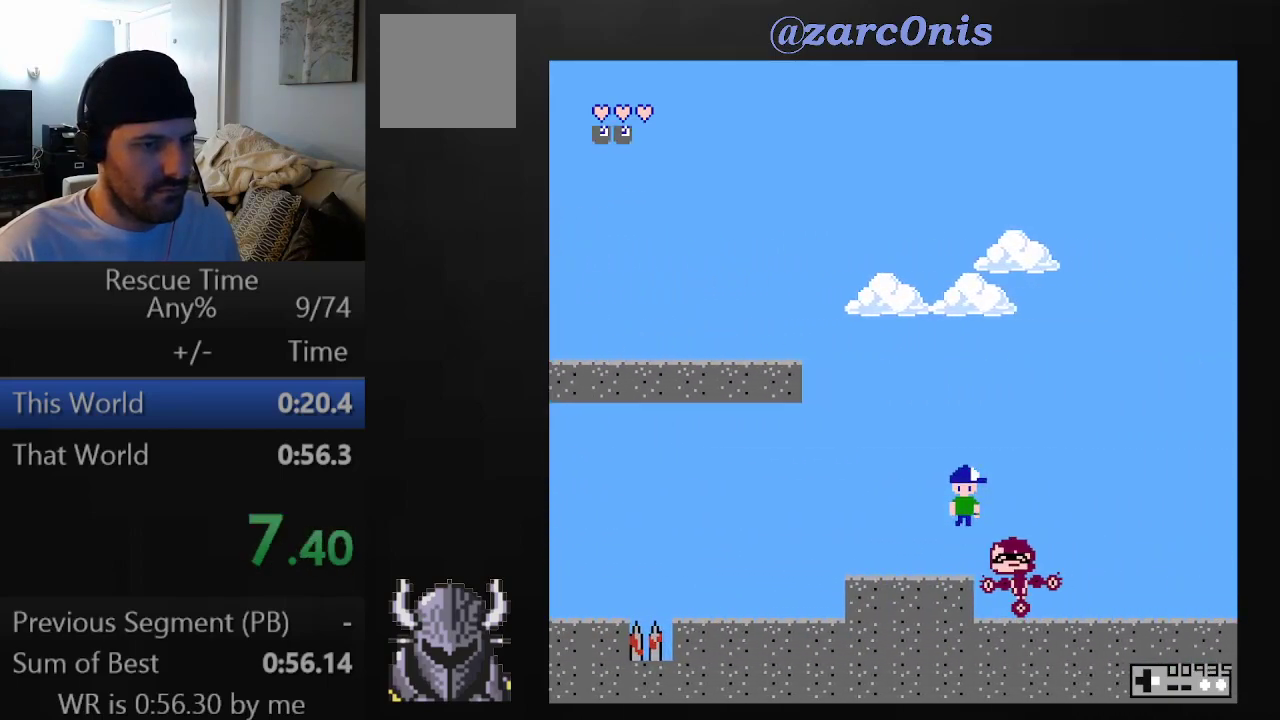
{"buttons": ["A", "DPAD_RIGHT"], "events": [[83, "B", "up"]]}
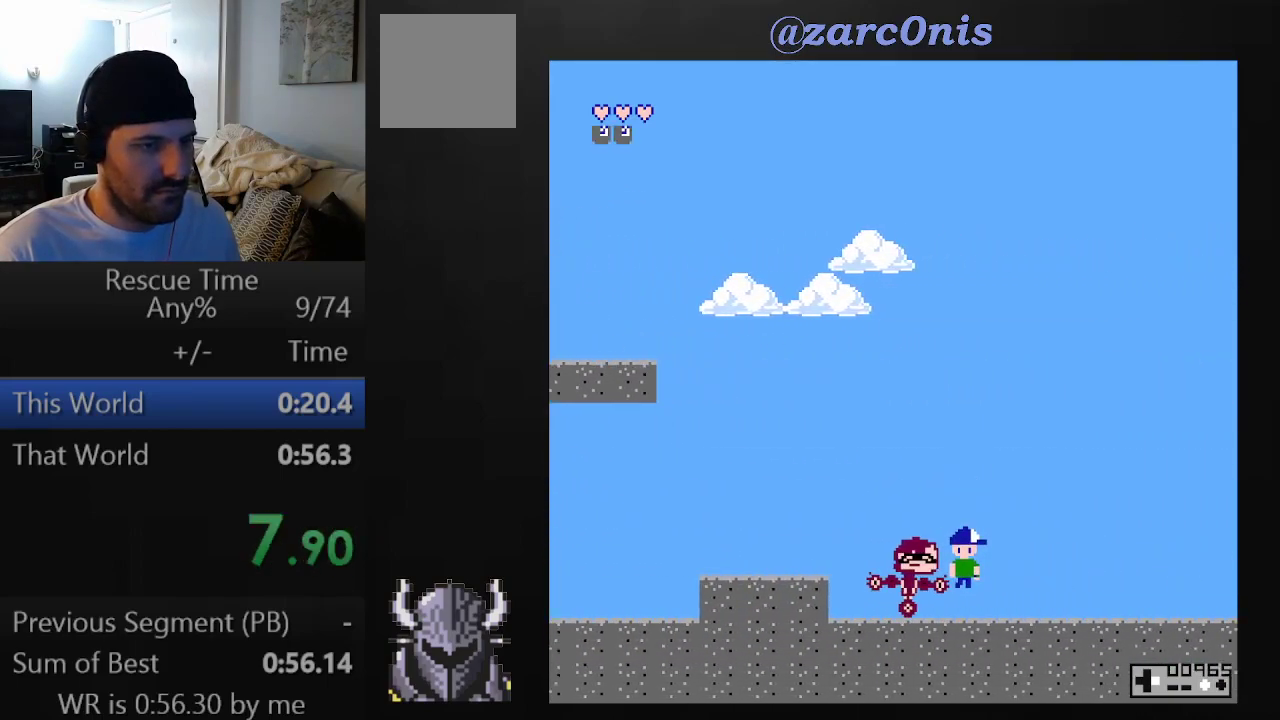
{"buttons": ["A", "DPAD_RIGHT"], "events": []}
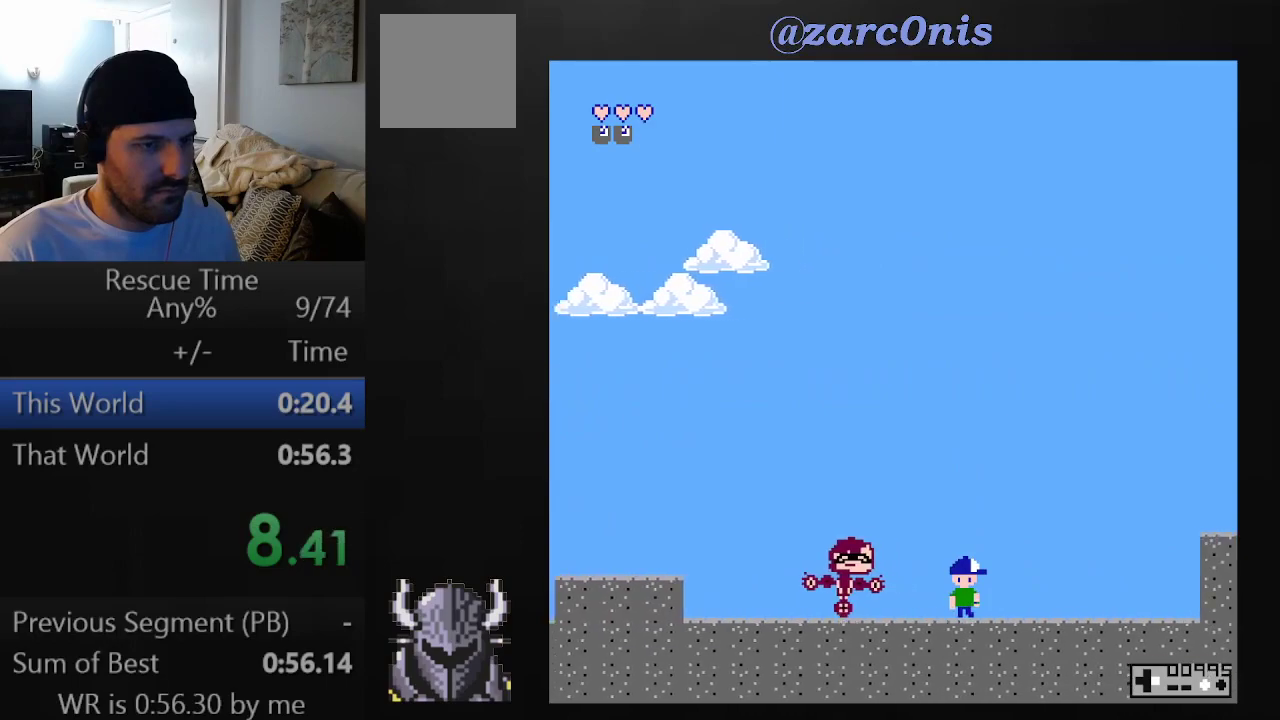
{"buttons": ["A", "B", "DPAD_RIGHT"], "events": [[433, "B", "down"]]}
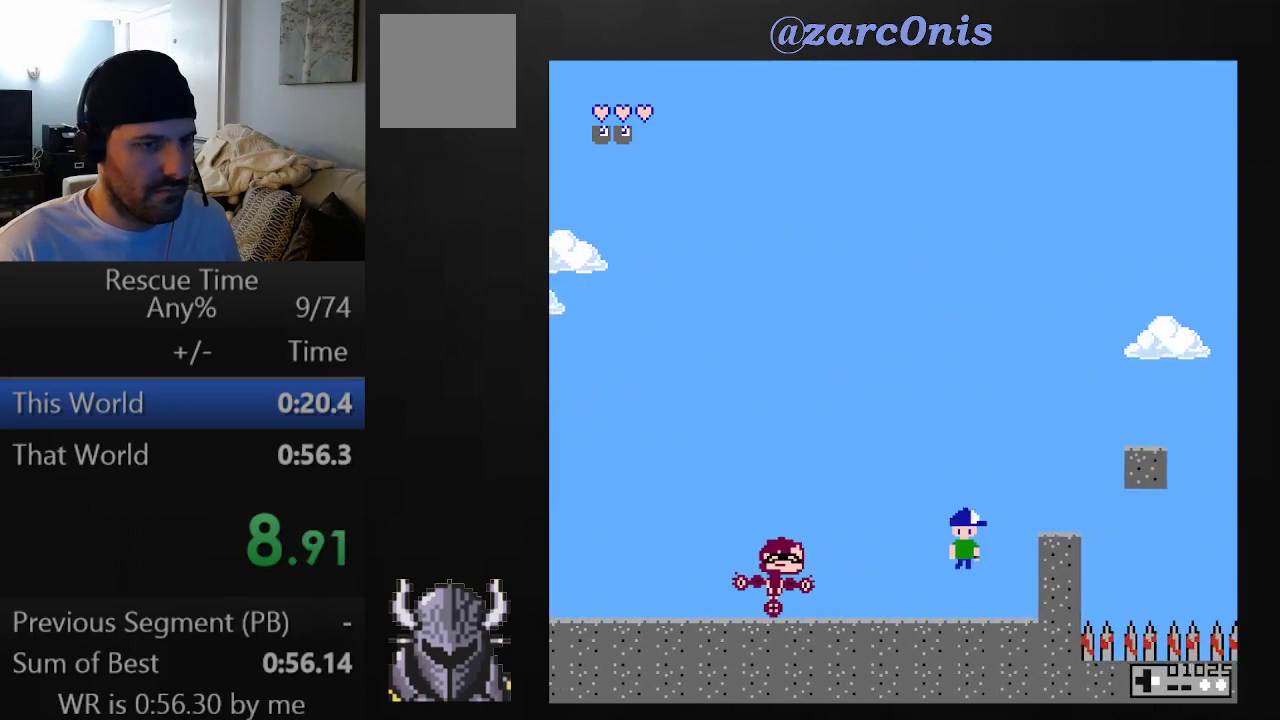
{"buttons": ["A", "DPAD_RIGHT"], "events": [[83, "B", "up"], [317, "B", "down"], [467, "B", "up"]]}
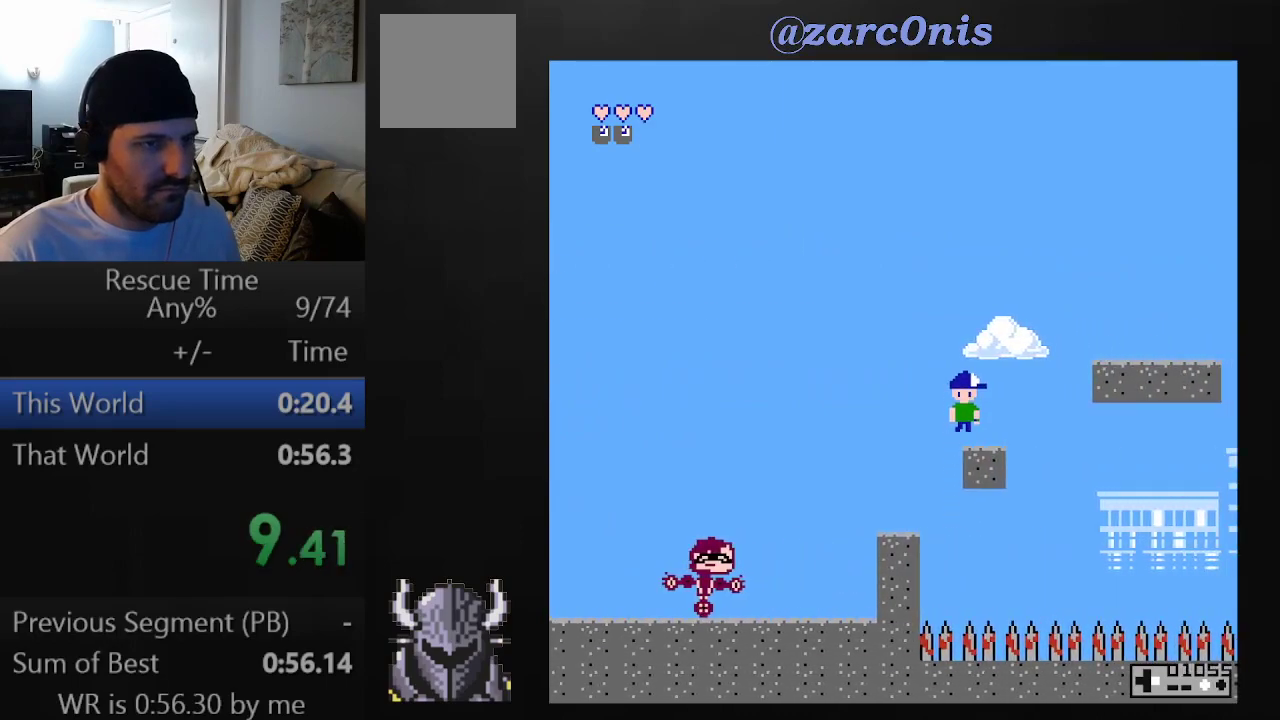
{"buttons": ["A", "DPAD_RIGHT"], "events": [[150, "B", "down"], [167, "DPAD_UP", "down"], [283, "DPAD_UP", "up"], [300, "B", "up"]]}
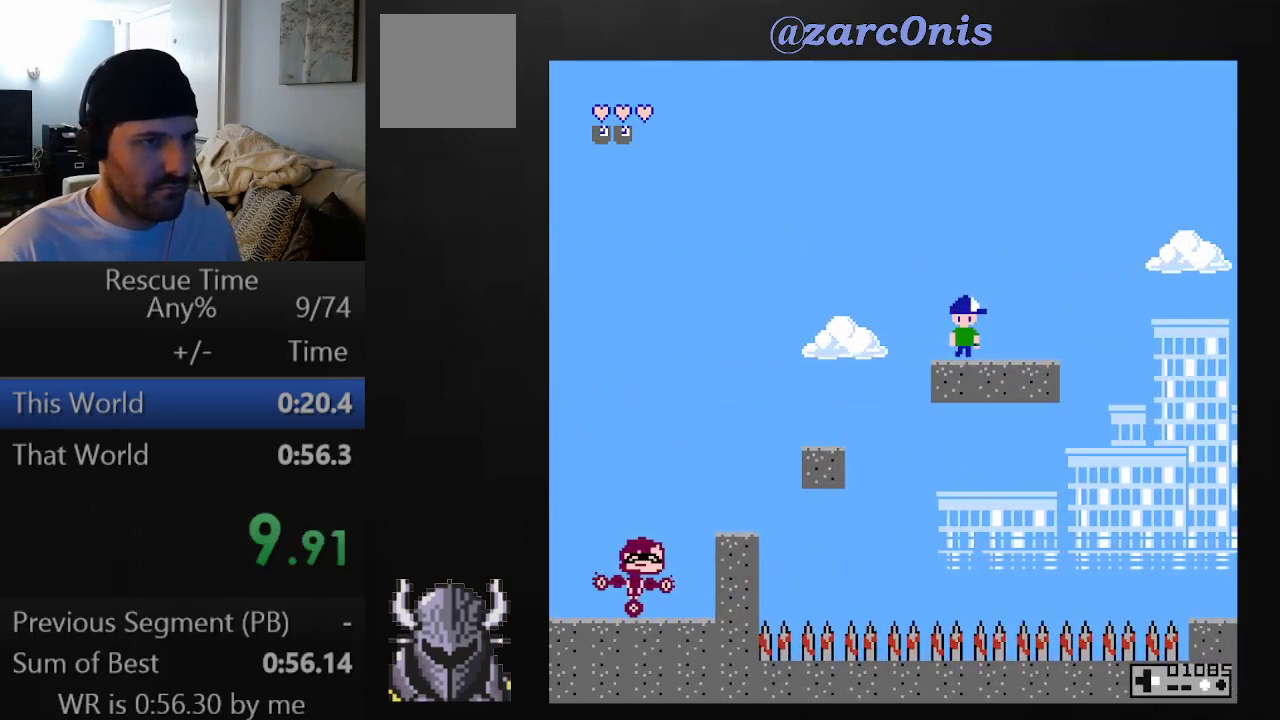
{"buttons": ["A", "DPAD_RIGHT"], "events": [[50, "B", "down"], [250, "B", "up"]]}
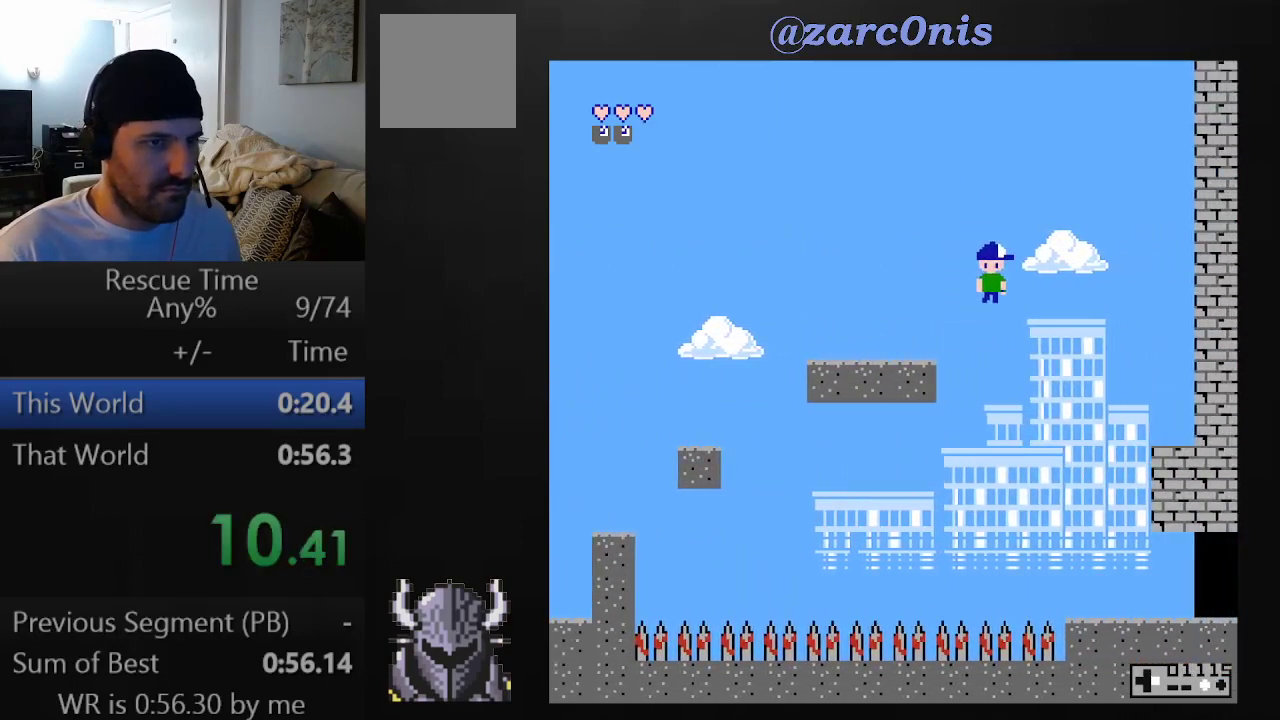
{"buttons": ["A", "DPAD_RIGHT"], "events": []}
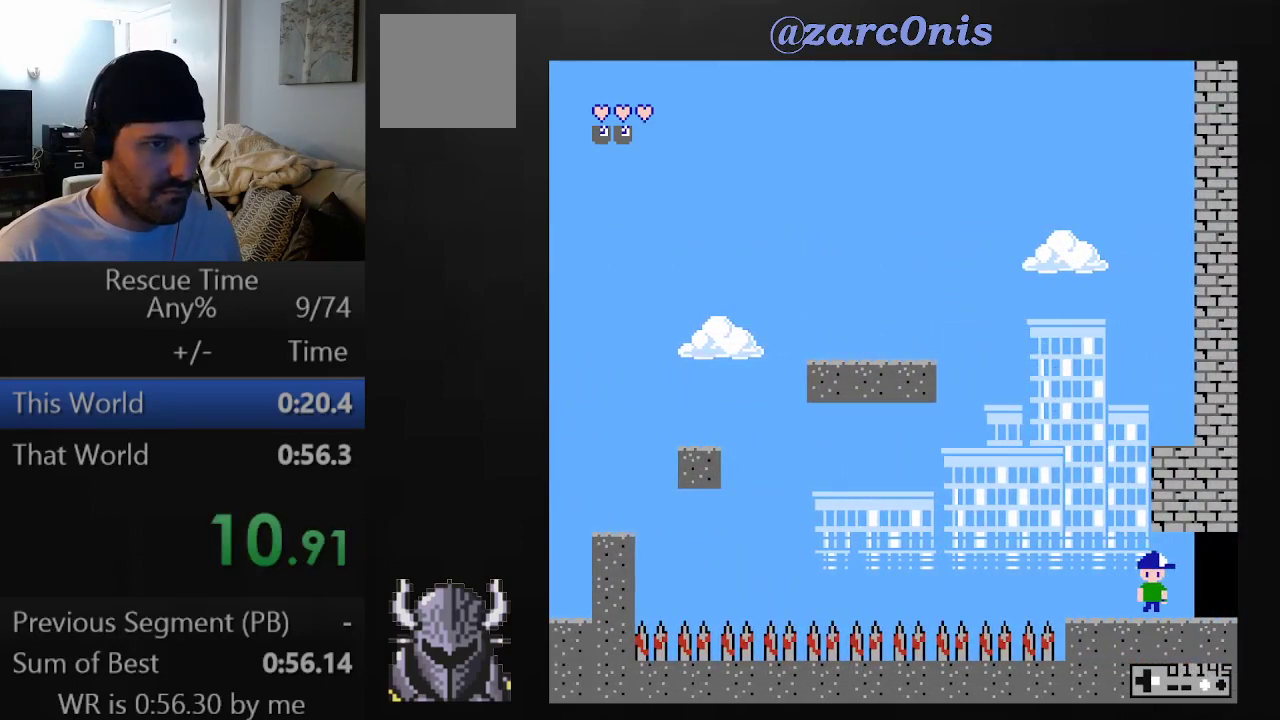
{"buttons": ["A", "DPAD_RIGHT"], "events": []}
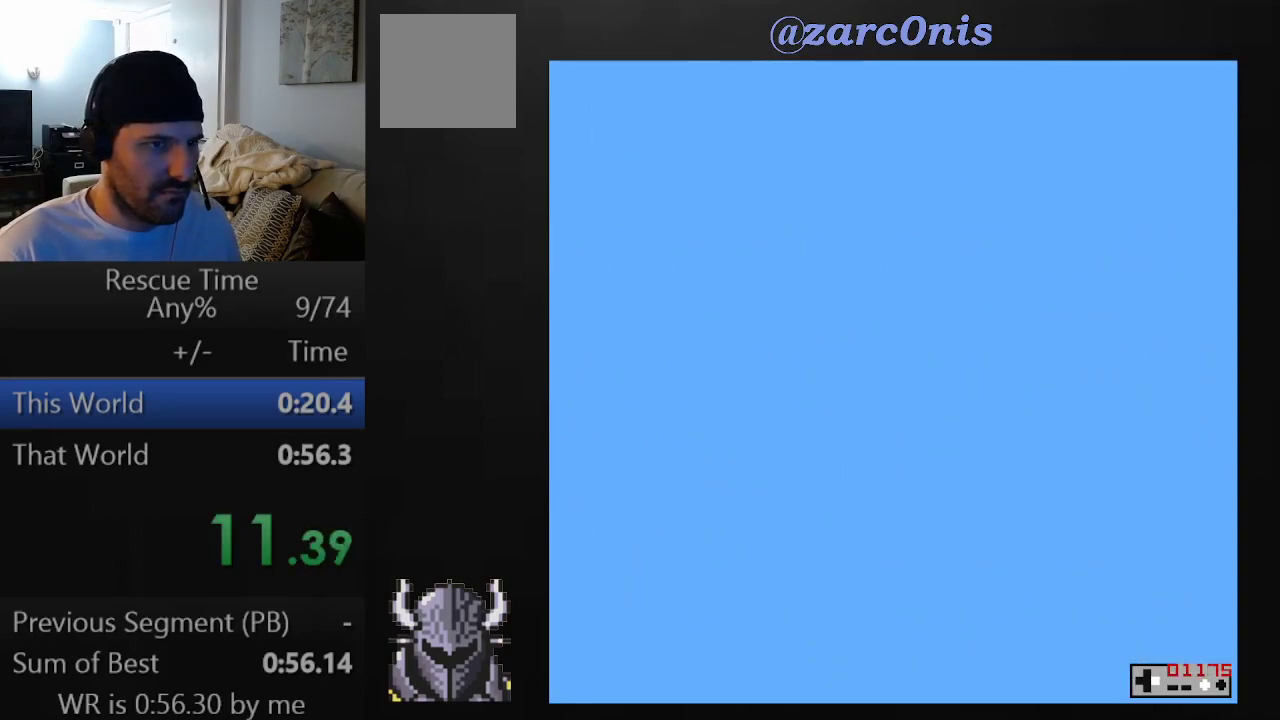
{"buttons": ["A", "DPAD_RIGHT"], "events": [[133, "A", "up"], [483, "A", "down"]]}
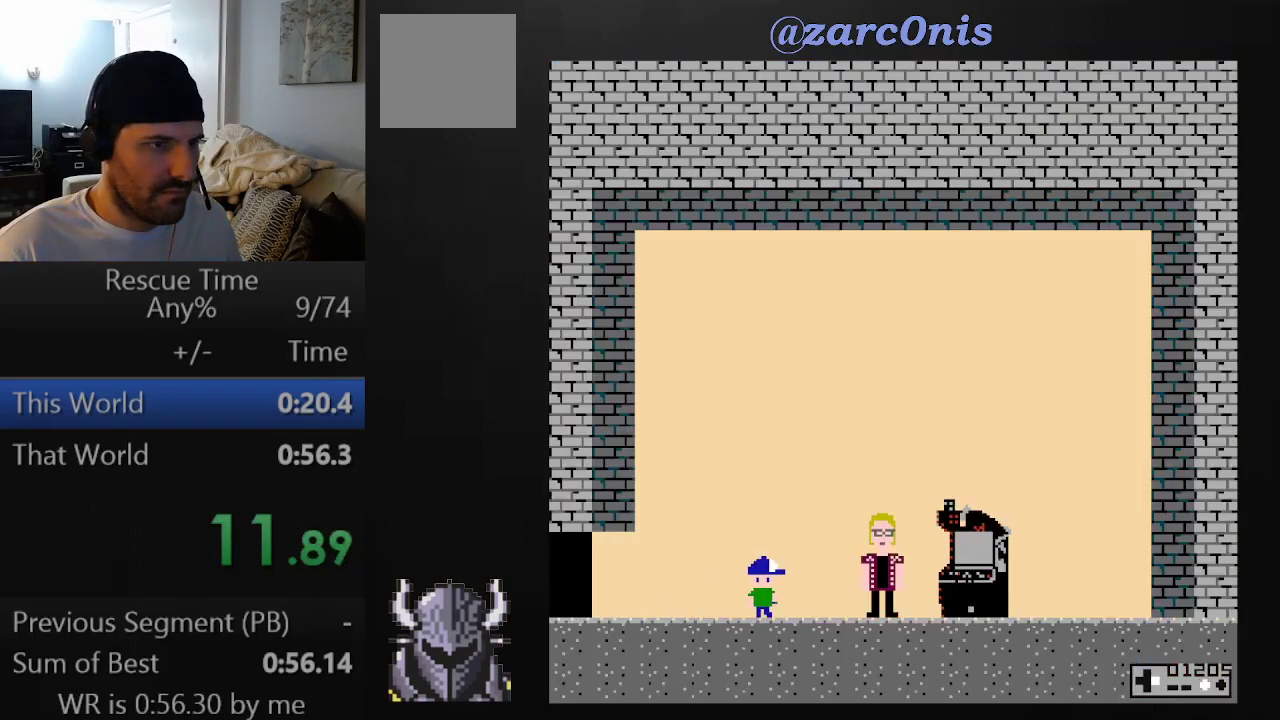
{"buttons": [], "events": [[83, "A", "up"], [150, "A", "down"], [233, "A", "up"], [283, "A", "down"], [367, "A", "up"], [450, "DPAD_RIGHT", "up"]]}
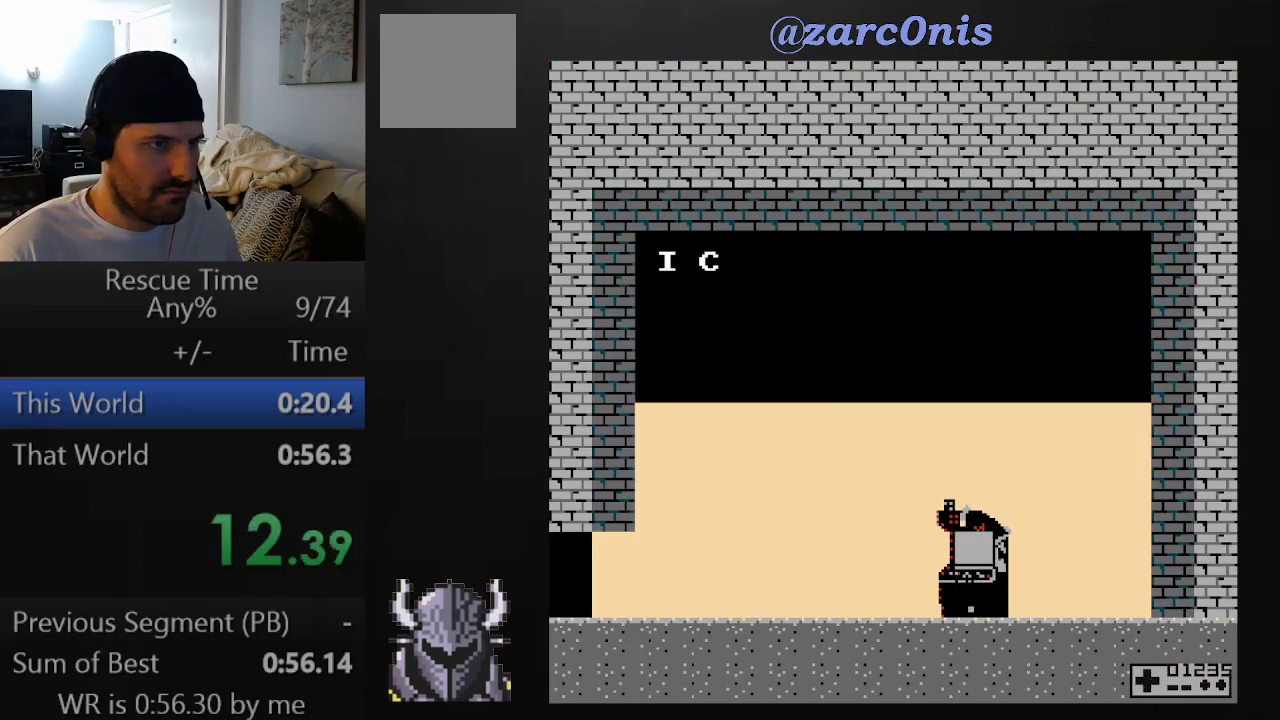
{"buttons": ["A"], "events": [[433, "A", "down"]]}
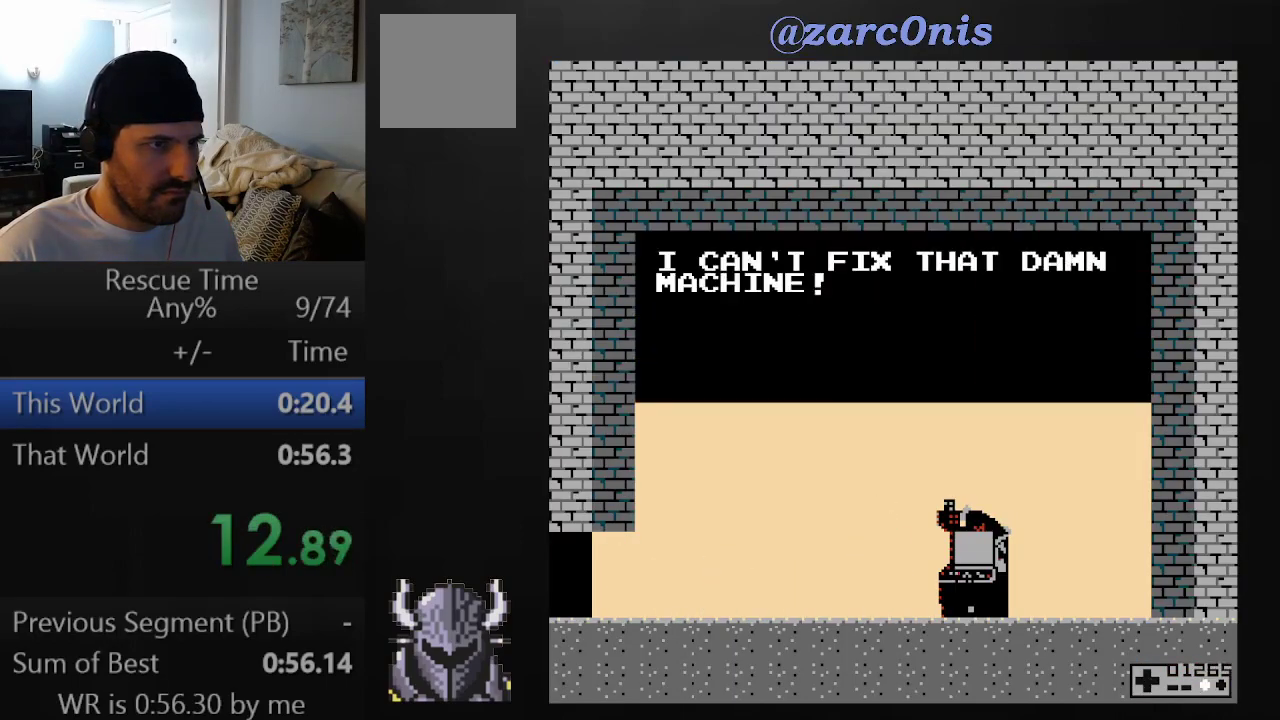
{"buttons": [], "events": [[33, "A", "up"], [100, "A", "down"], [183, "A", "up"]]}